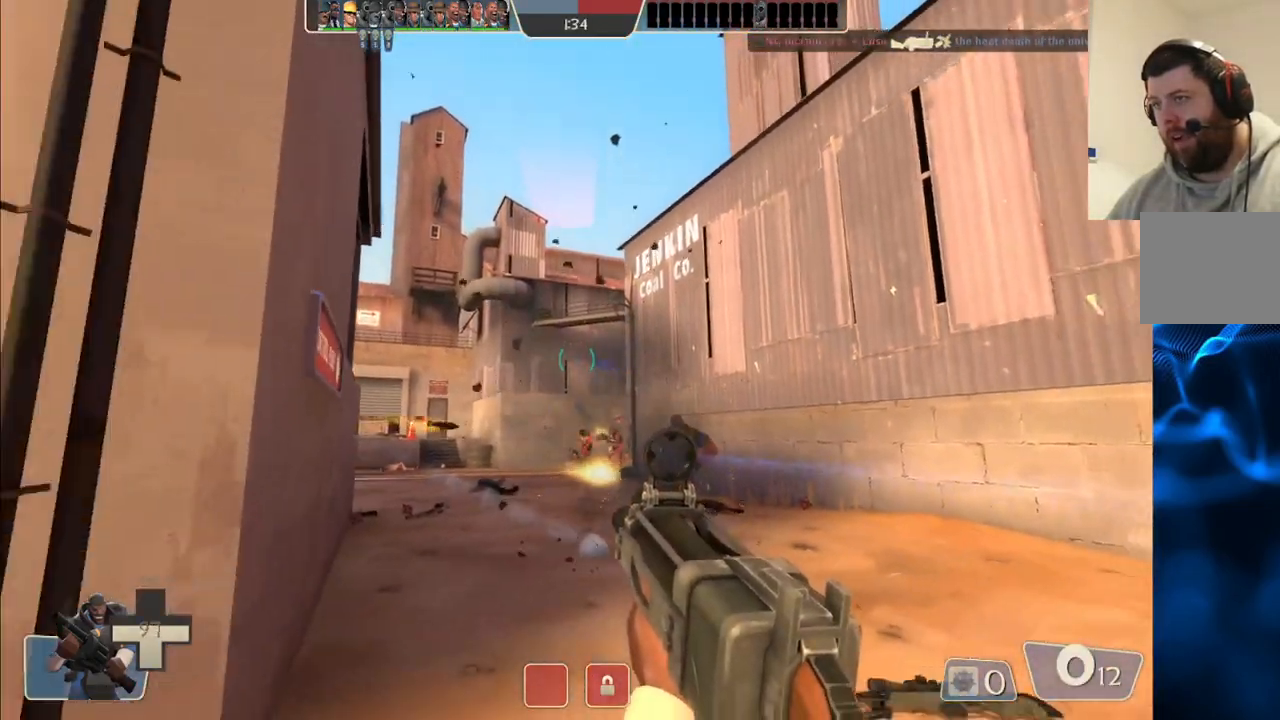
Gameplay with a controller (PlayStation layout); each line is a JSON object with the inputs held at the frame after it. "events" lists button and stick changes between this image and that frame as [ms after this image, input, new state], when the widget could be followed in between.
{"buttons": ["SQUARE"], "left_stick": "left", "right_stick": "center", "events": [[17, "R2", "up"], [150, "SQUARE", "down"], [233, "SQUARE", "up"], [267, "left_stick", "left"], [300, "SQUARE", "down"], [383, "SQUARE", "up"], [450, "SQUARE", "down"]]}
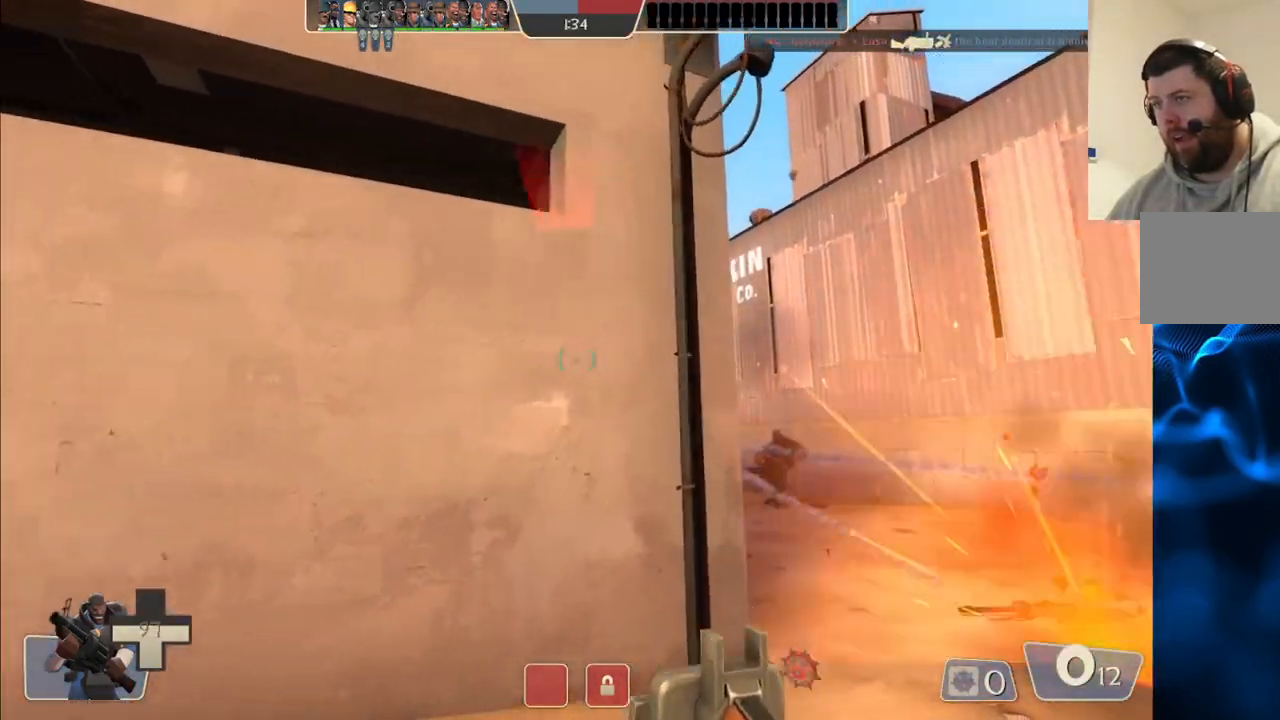
{"buttons": [], "left_stick": "center", "right_stick": "center", "events": [[33, "SQUARE", "up"], [50, "left_stick", "center"], [233, "right_stick", "right"], [317, "right_stick", "center"]]}
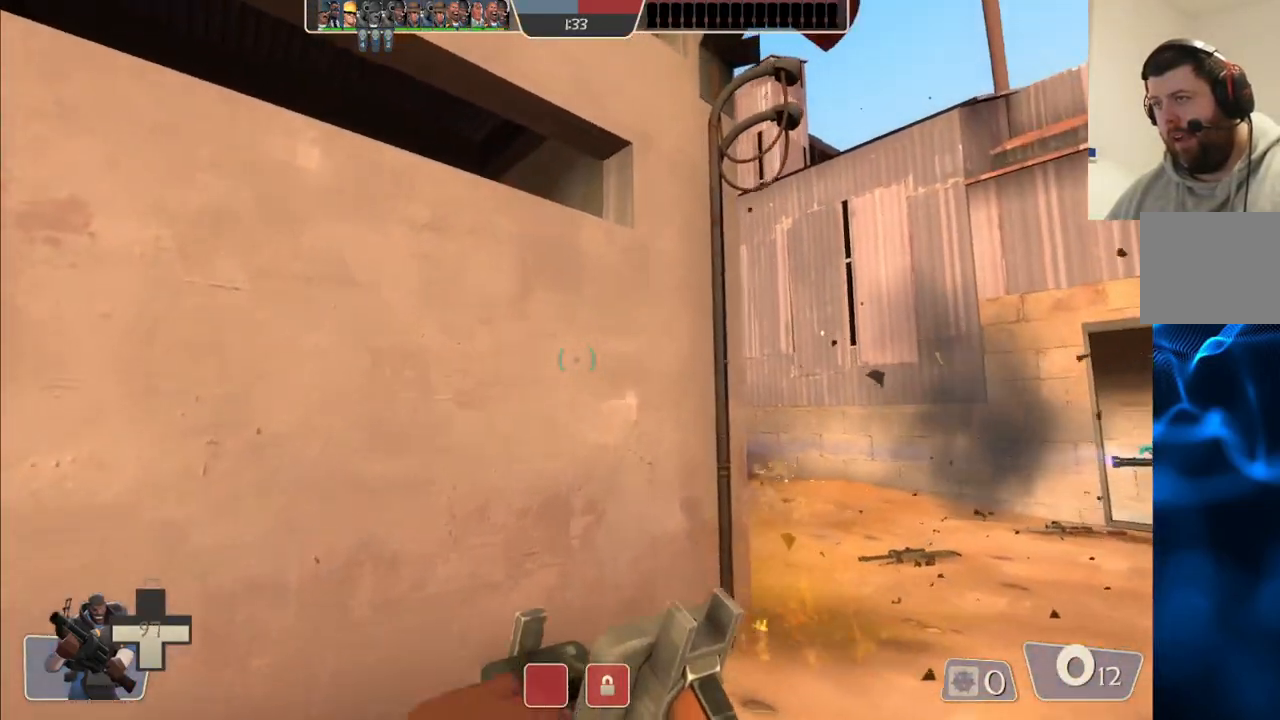
{"buttons": [], "left_stick": "down-left", "right_stick": "center", "events": [[417, "left_stick", "down-left"]]}
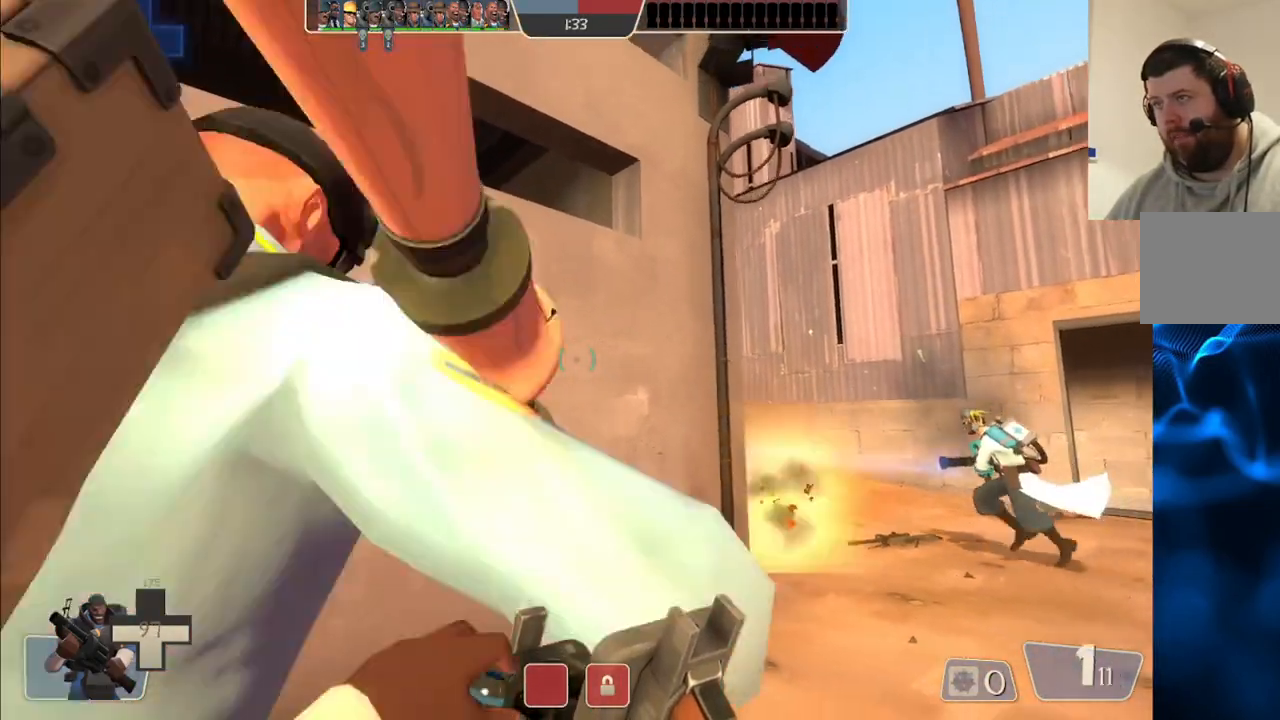
{"buttons": [], "left_stick": "down", "right_stick": "center", "events": [[150, "left_stick", "down"]]}
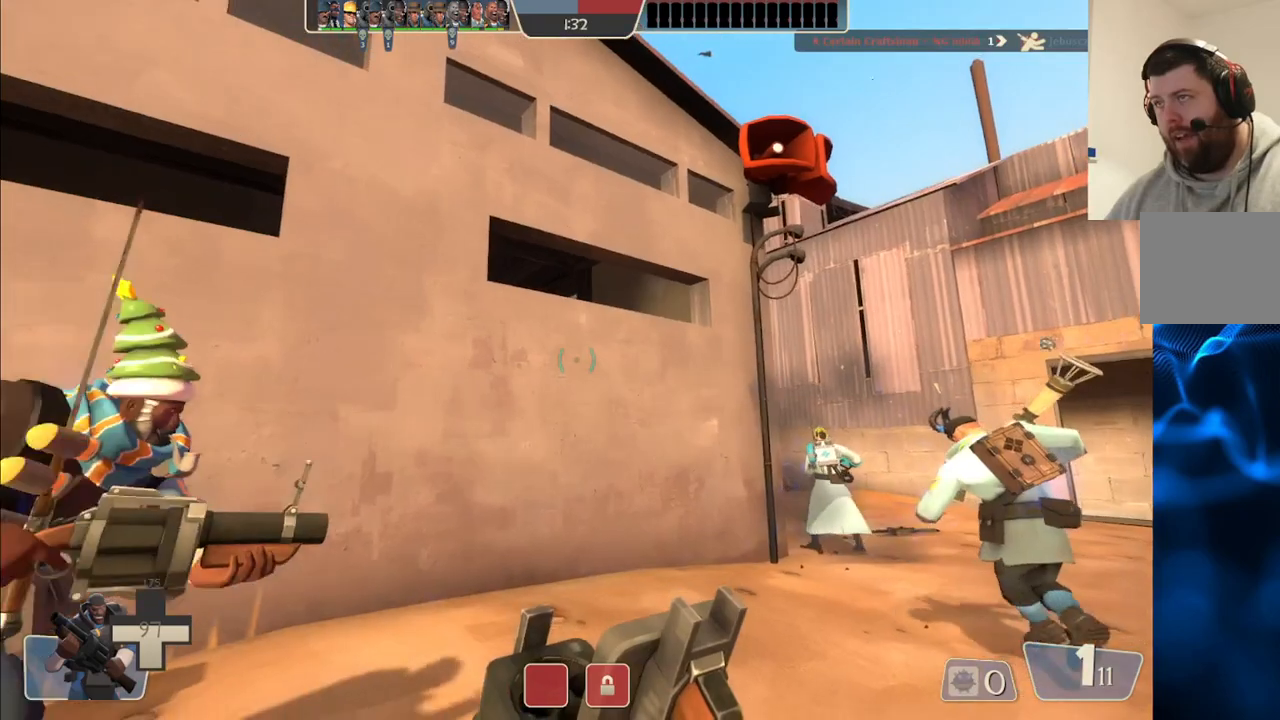
{"buttons": [], "left_stick": "center", "right_stick": "center", "events": [[150, "left_stick", "center"]]}
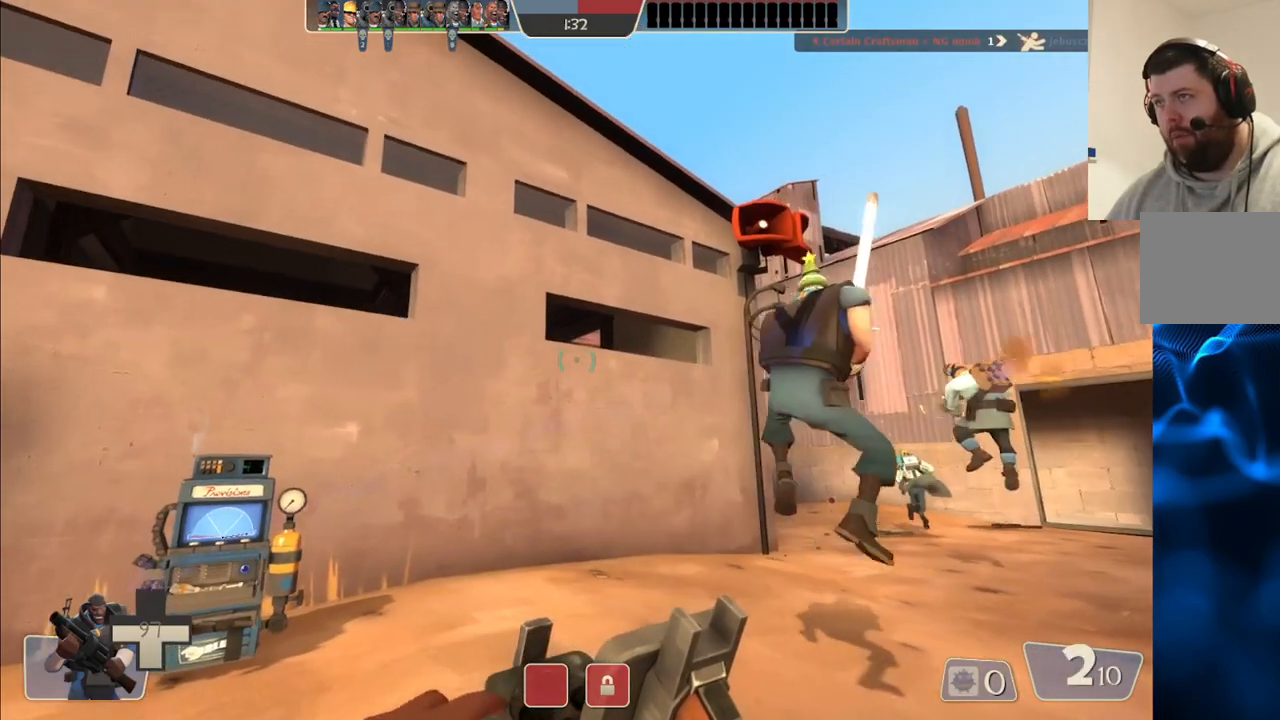
{"buttons": [], "left_stick": "right", "right_stick": "center", "events": [[50, "left_stick", "left"], [233, "left_stick", "down-left"], [367, "left_stick", "center"], [417, "left_stick", "right"]]}
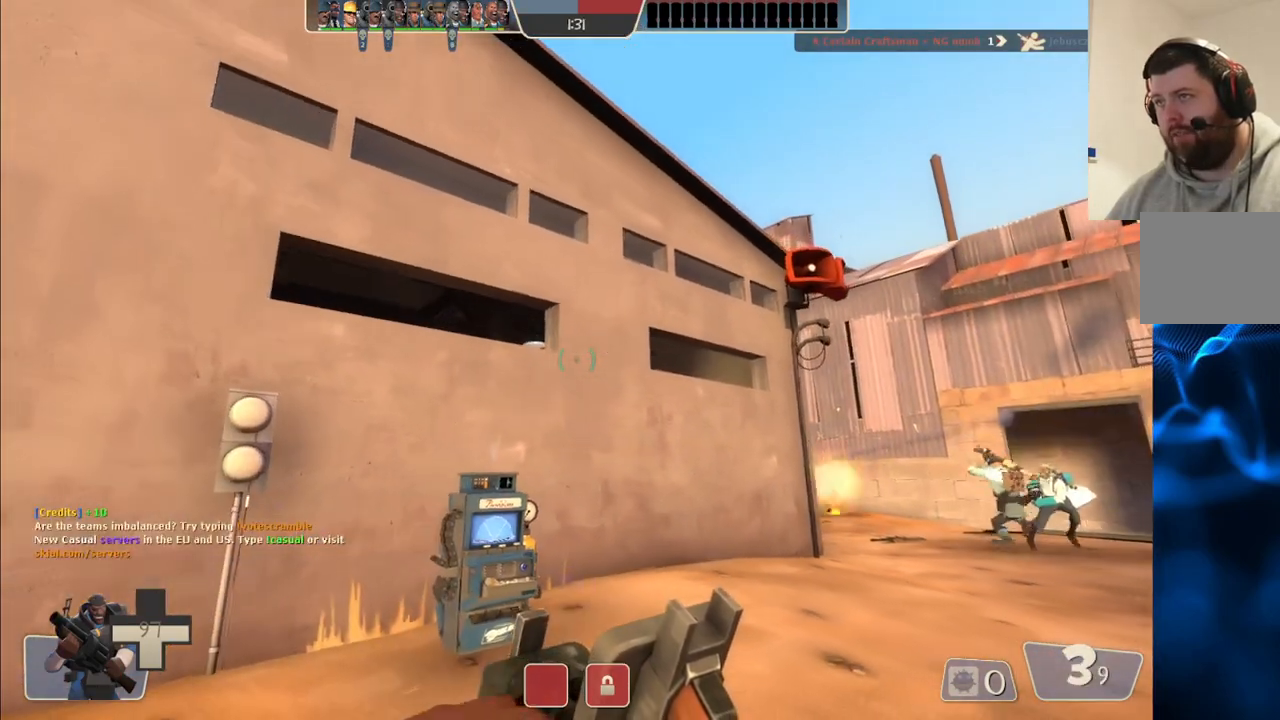
{"buttons": [], "left_stick": "center", "right_stick": "center", "events": [[117, "left_stick", "center"]]}
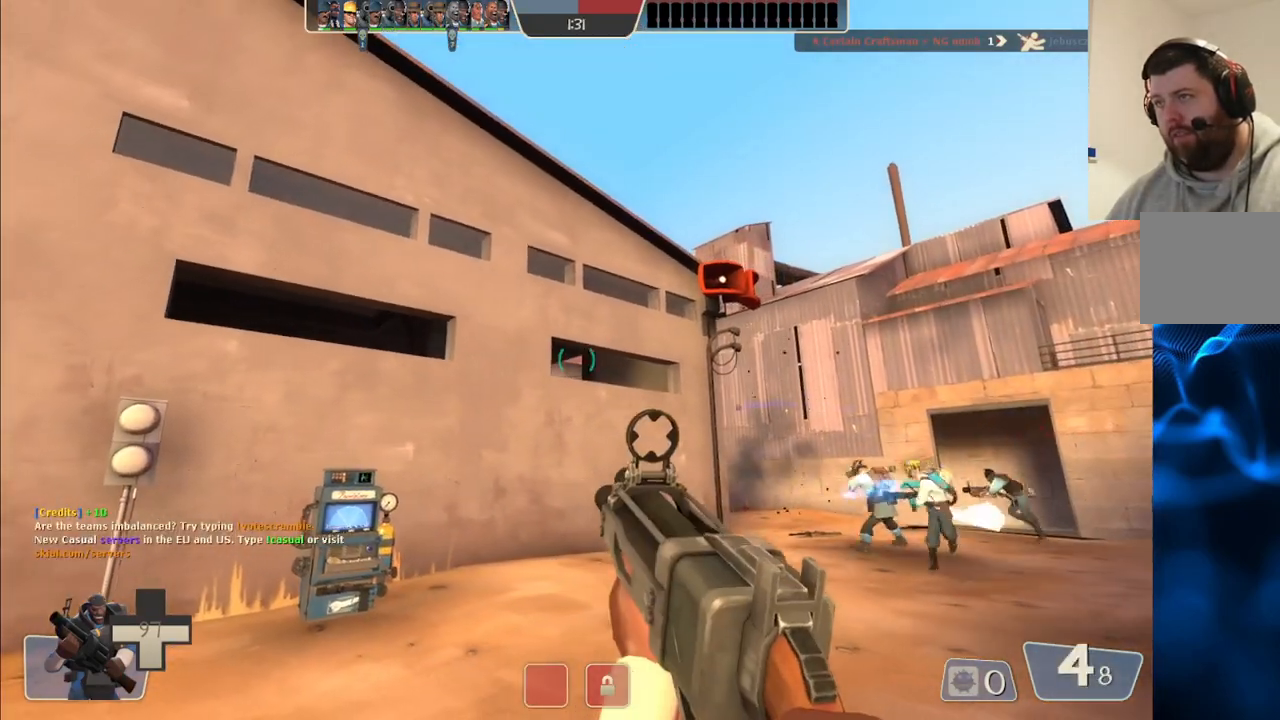
{"buttons": [], "left_stick": "center", "right_stick": "center", "events": []}
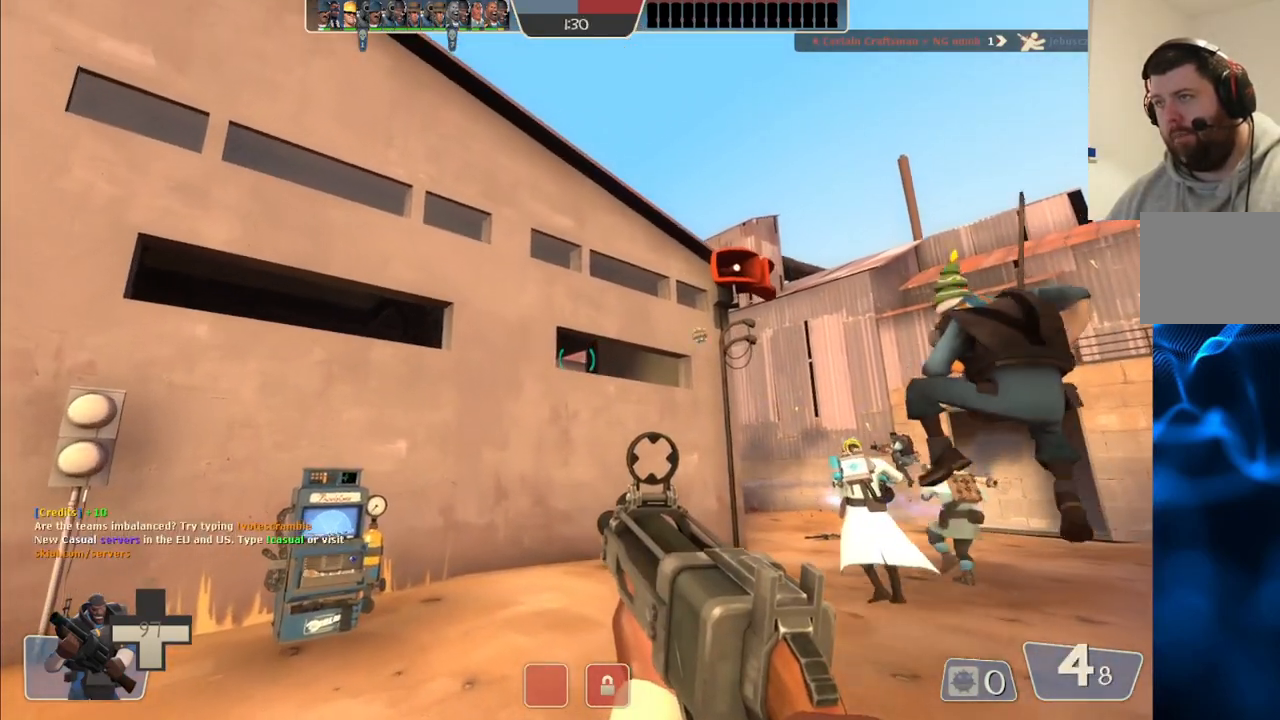
{"buttons": ["R2"], "left_stick": "center", "right_stick": "center", "events": [[233, "R2", "down"]]}
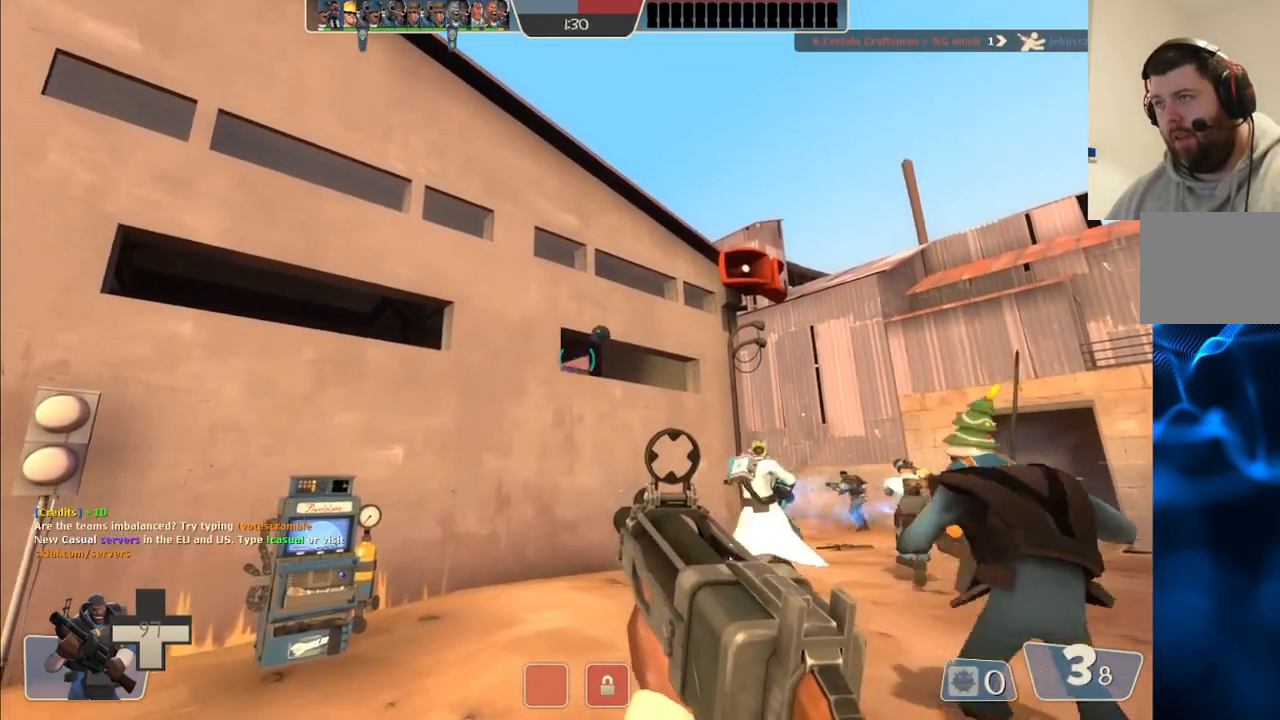
{"buttons": ["R2"], "left_stick": "center", "right_stick": "center", "events": []}
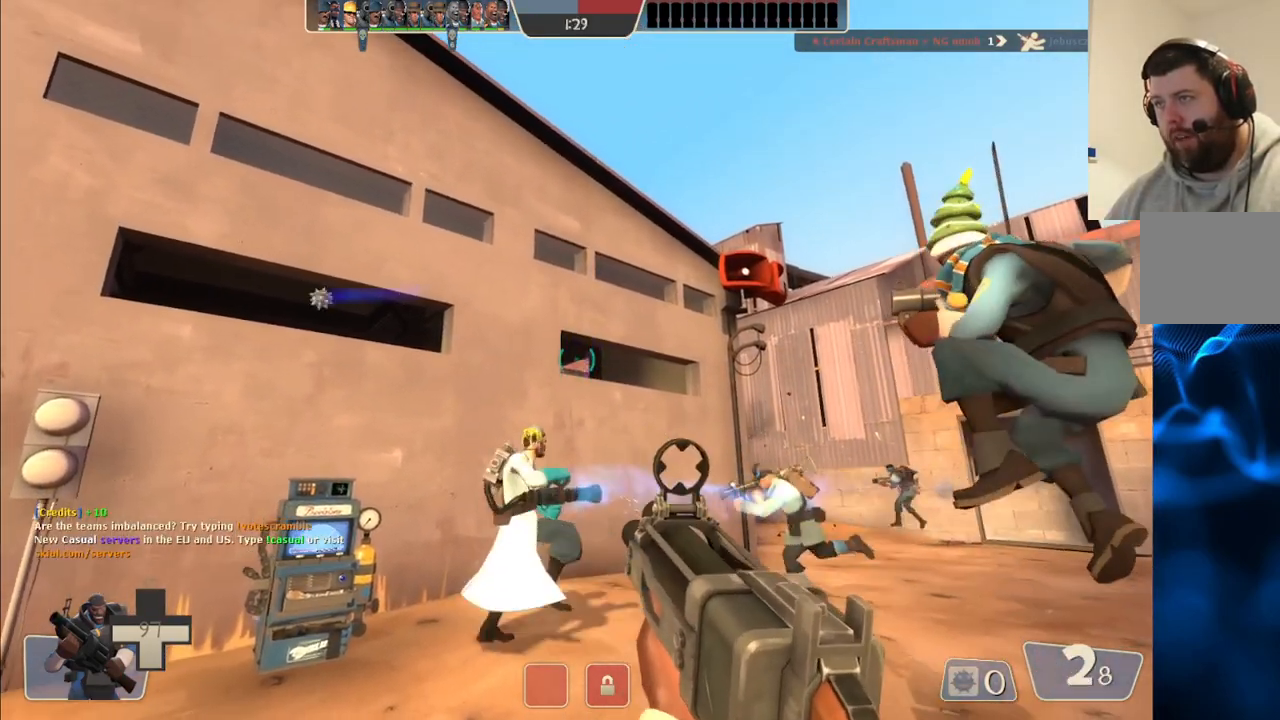
{"buttons": ["R2"], "left_stick": "center", "right_stick": "center", "events": []}
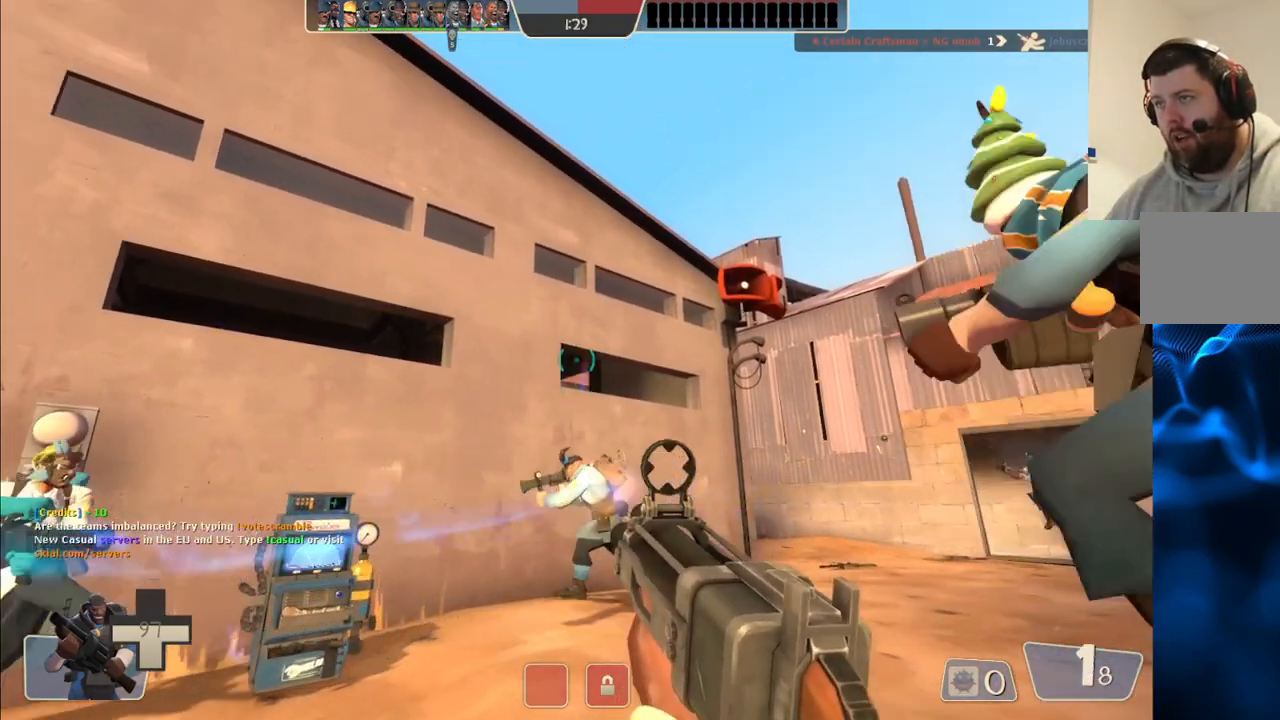
{"buttons": [], "left_stick": "center", "right_stick": "center", "events": [[450, "R2", "up"]]}
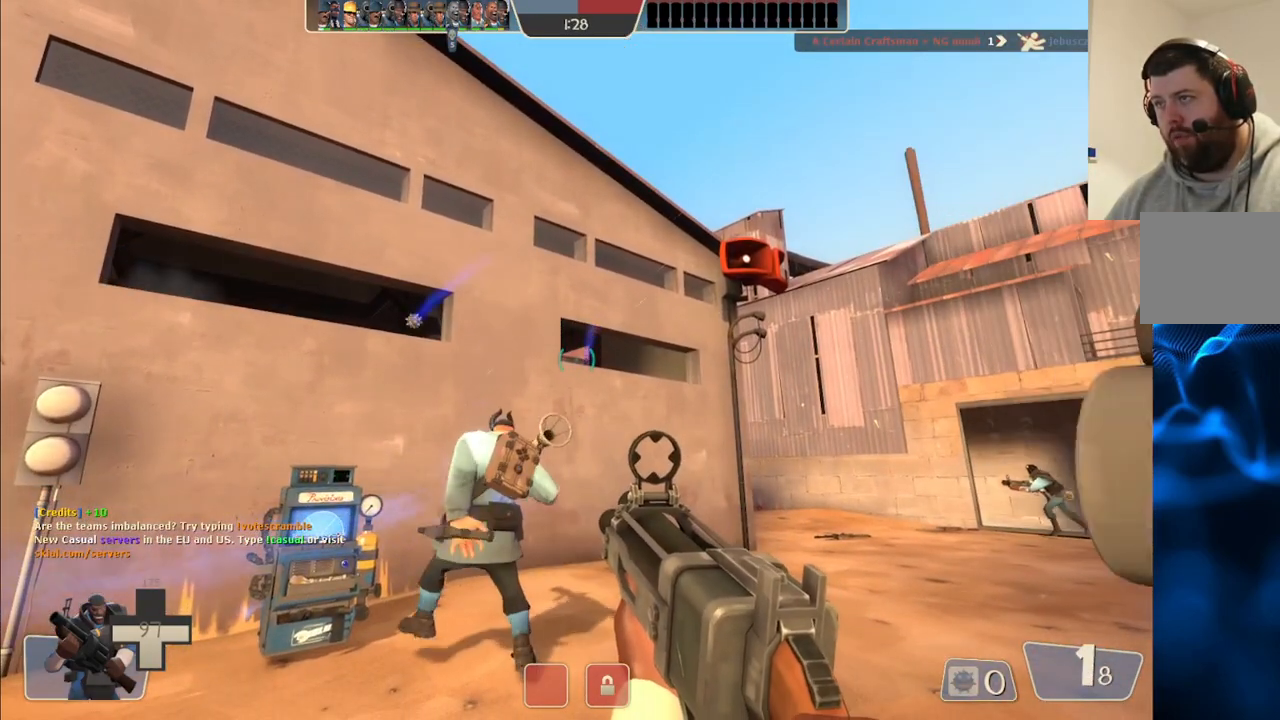
{"buttons": [], "left_stick": "up-right", "right_stick": "center", "events": [[100, "SQUARE", "down"], [167, "SQUARE", "up"], [200, "left_stick", "up-right"], [233, "SQUARE", "down"], [317, "SQUARE", "up"], [383, "SQUARE", "down"], [467, "SQUARE", "up"]]}
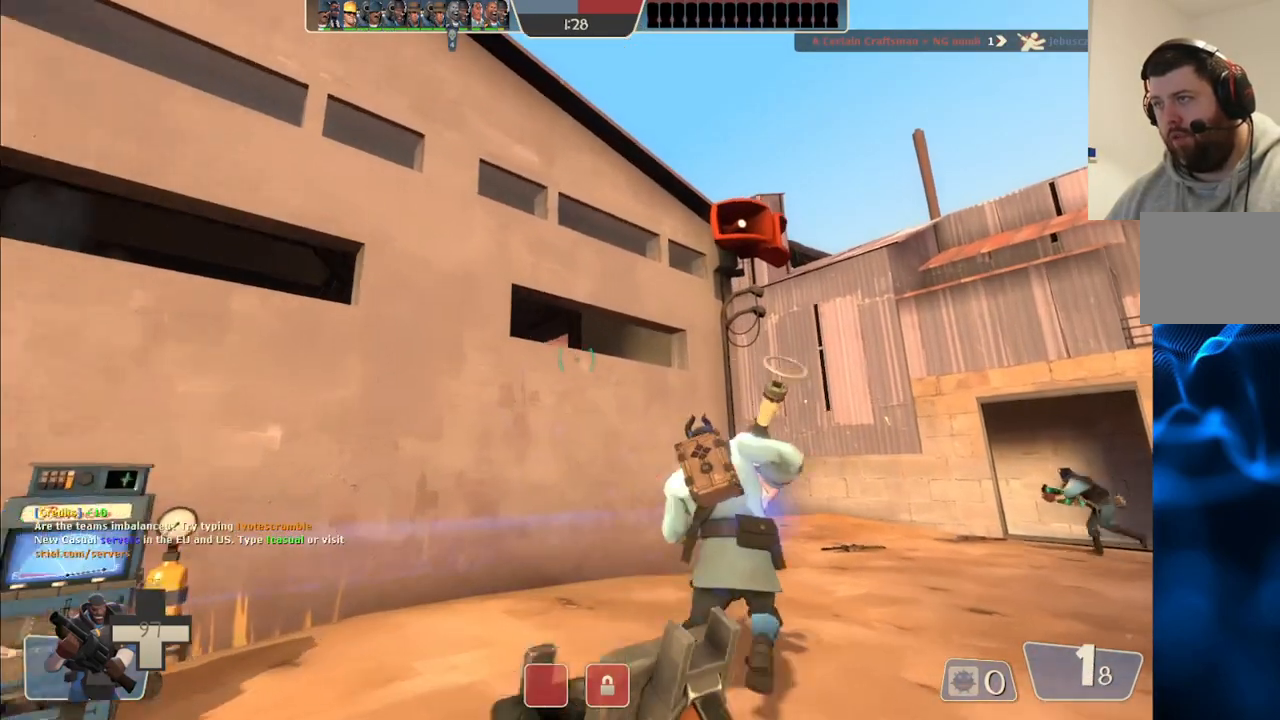
{"buttons": [], "left_stick": "up-right", "right_stick": "center", "events": [[33, "SQUARE", "down"], [133, "SQUARE", "up"]]}
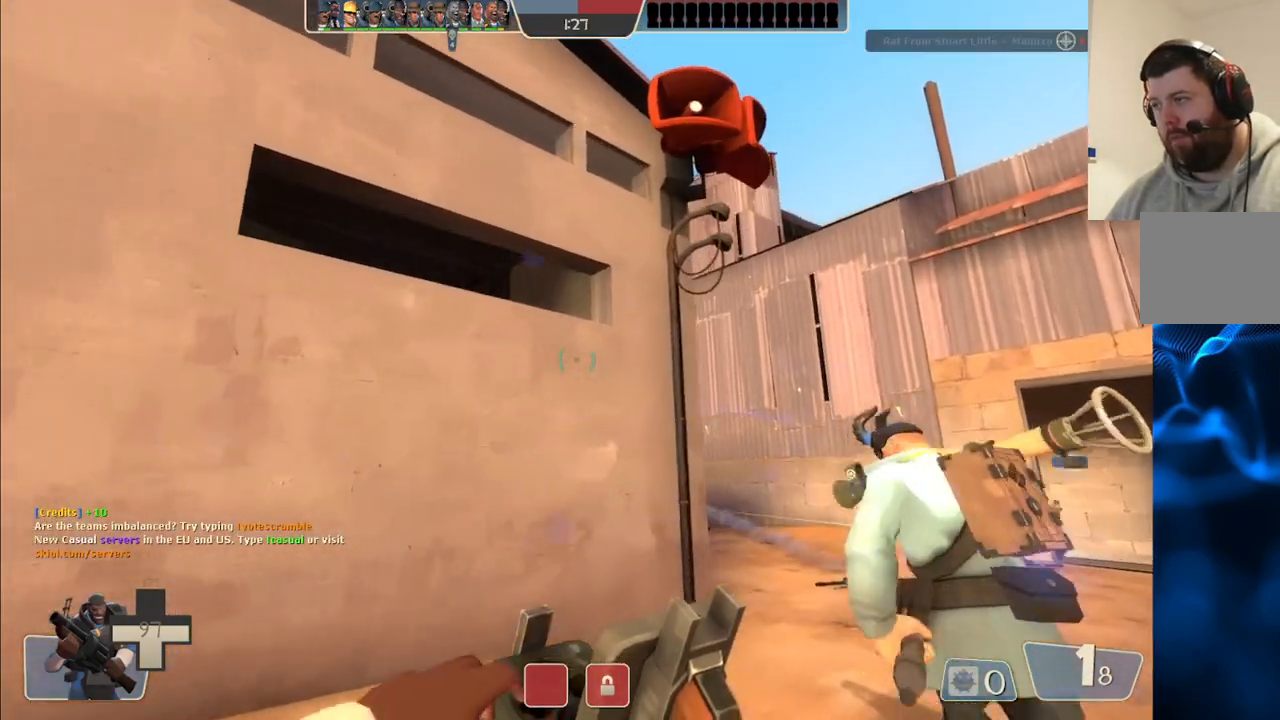
{"buttons": [], "left_stick": "up-right", "right_stick": "center", "events": [[333, "right_stick", "left"], [400, "right_stick", "center"]]}
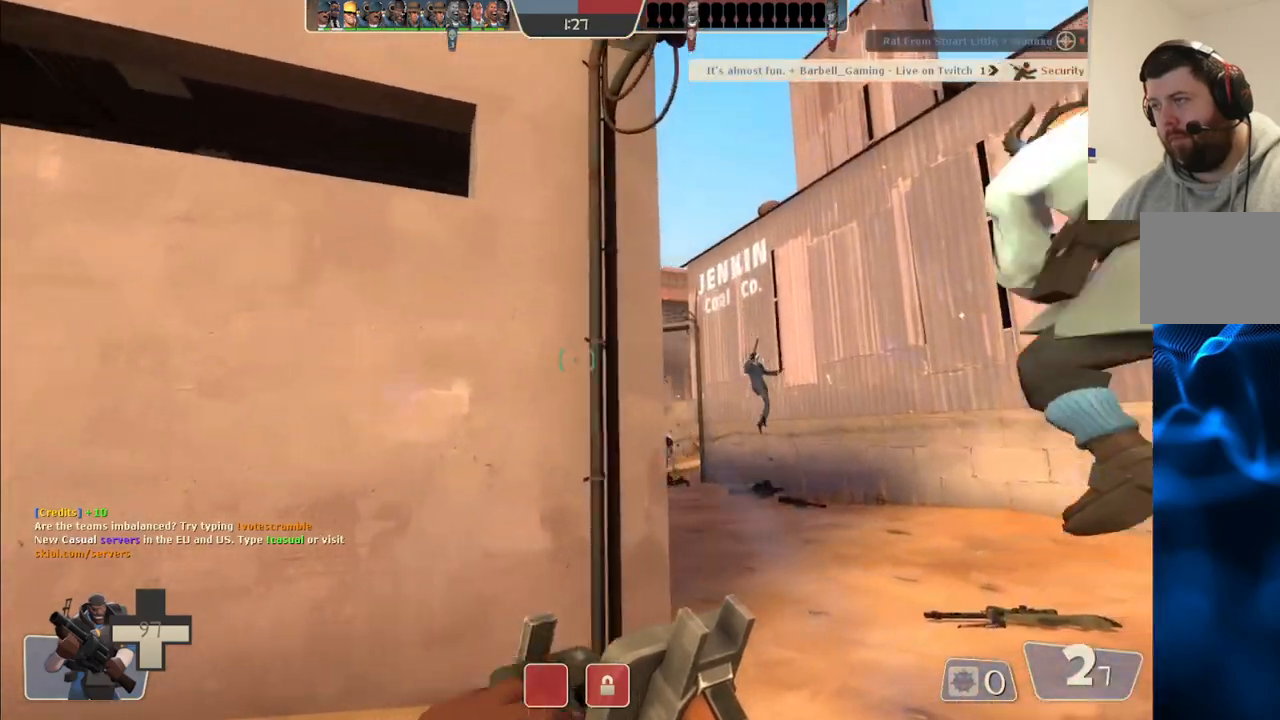
{"buttons": [], "left_stick": "up-right", "right_stick": "center", "events": []}
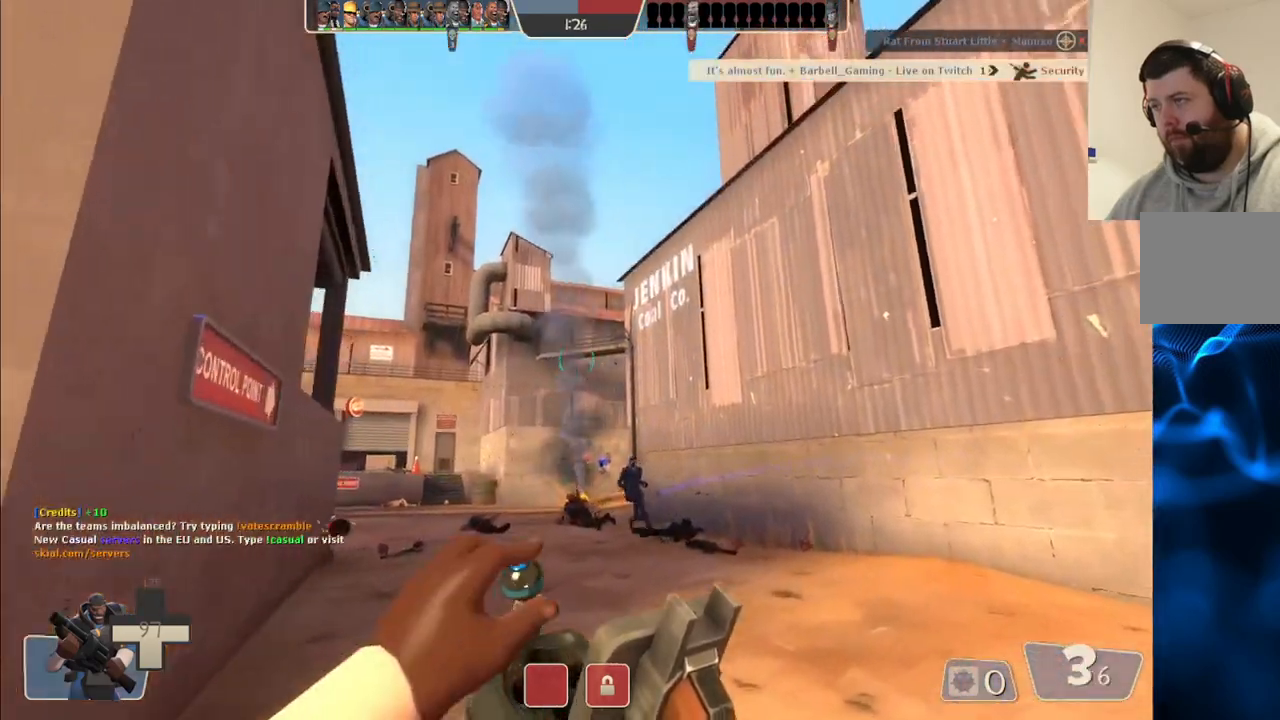
{"buttons": ["R2"], "left_stick": "down", "right_stick": "center", "events": [[50, "R2", "down"], [50, "left_stick", "up"], [417, "left_stick", "center"], [467, "left_stick", "down"]]}
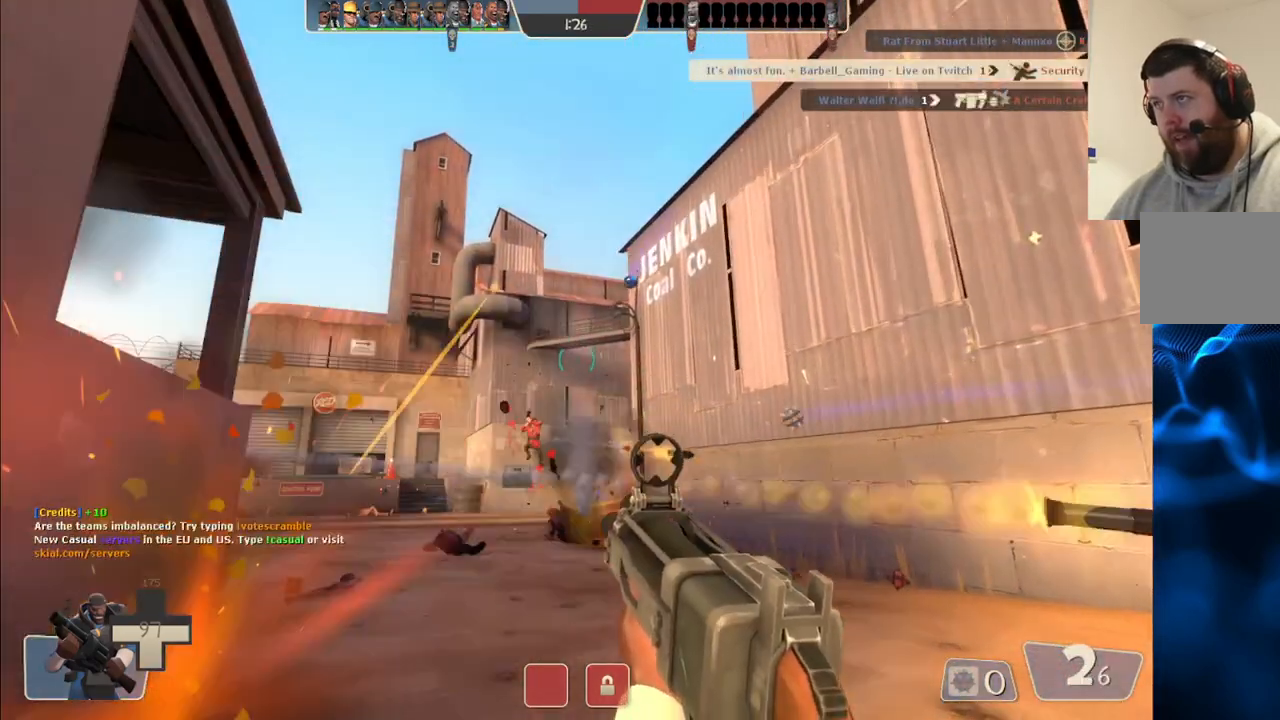
{"buttons": ["R2"], "left_stick": "down-left", "right_stick": "center", "events": [[333, "left_stick", "down-left"]]}
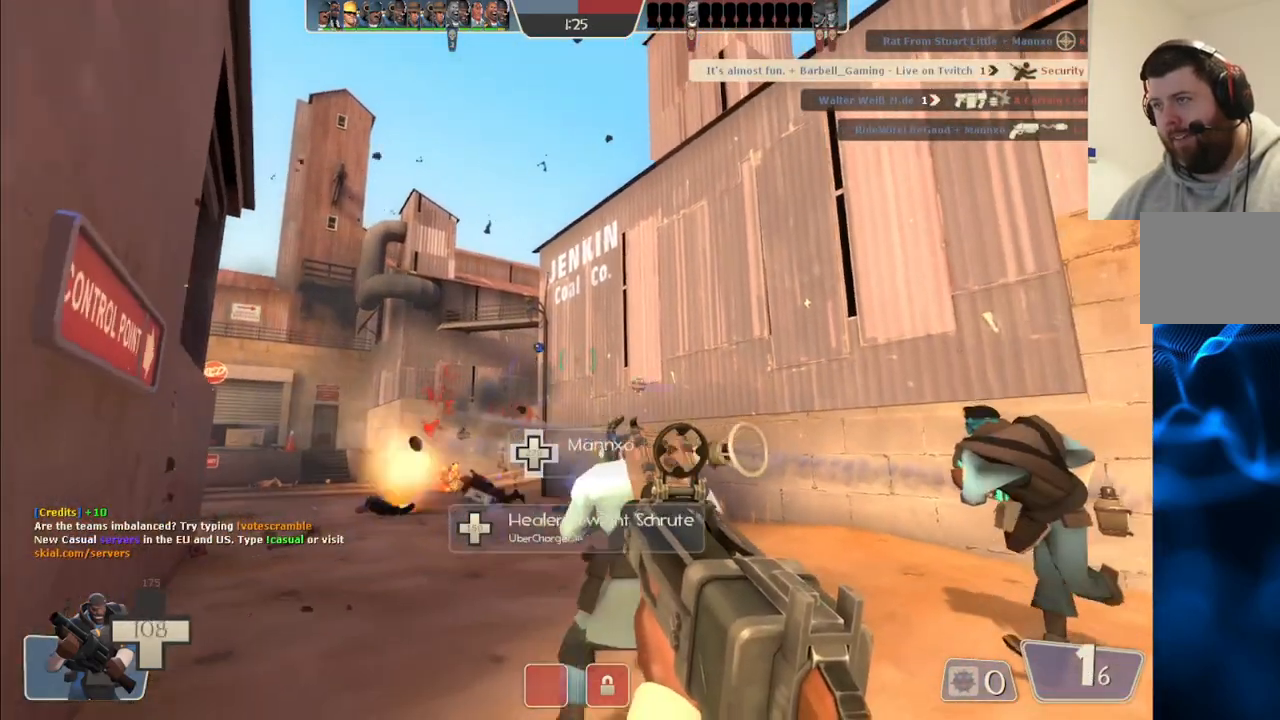
{"buttons": ["SQUARE"], "left_stick": "down-left", "right_stick": "center", "events": [[283, "R2", "up"], [417, "SQUARE", "down"]]}
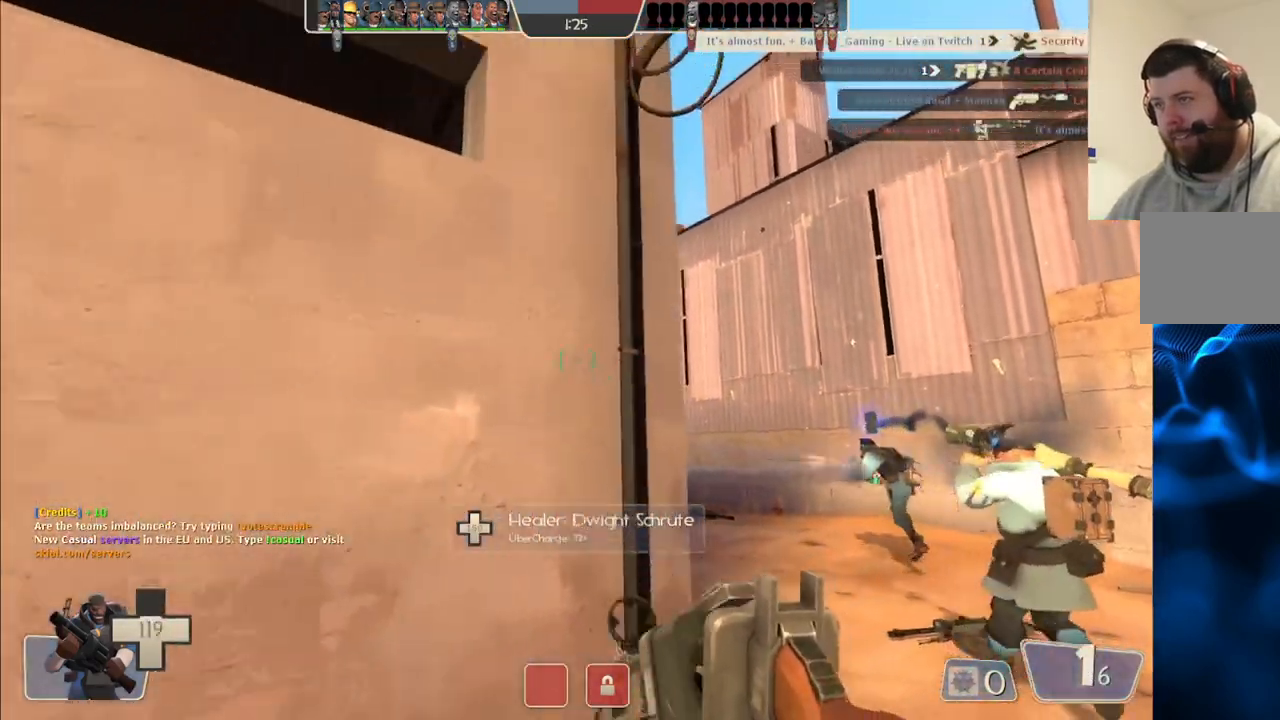
{"buttons": [], "left_stick": "down-left", "right_stick": "center", "events": [[17, "SQUARE", "up"], [67, "SQUARE", "down"], [167, "SQUARE", "up"], [233, "SQUARE", "down"], [317, "SQUARE", "up"]]}
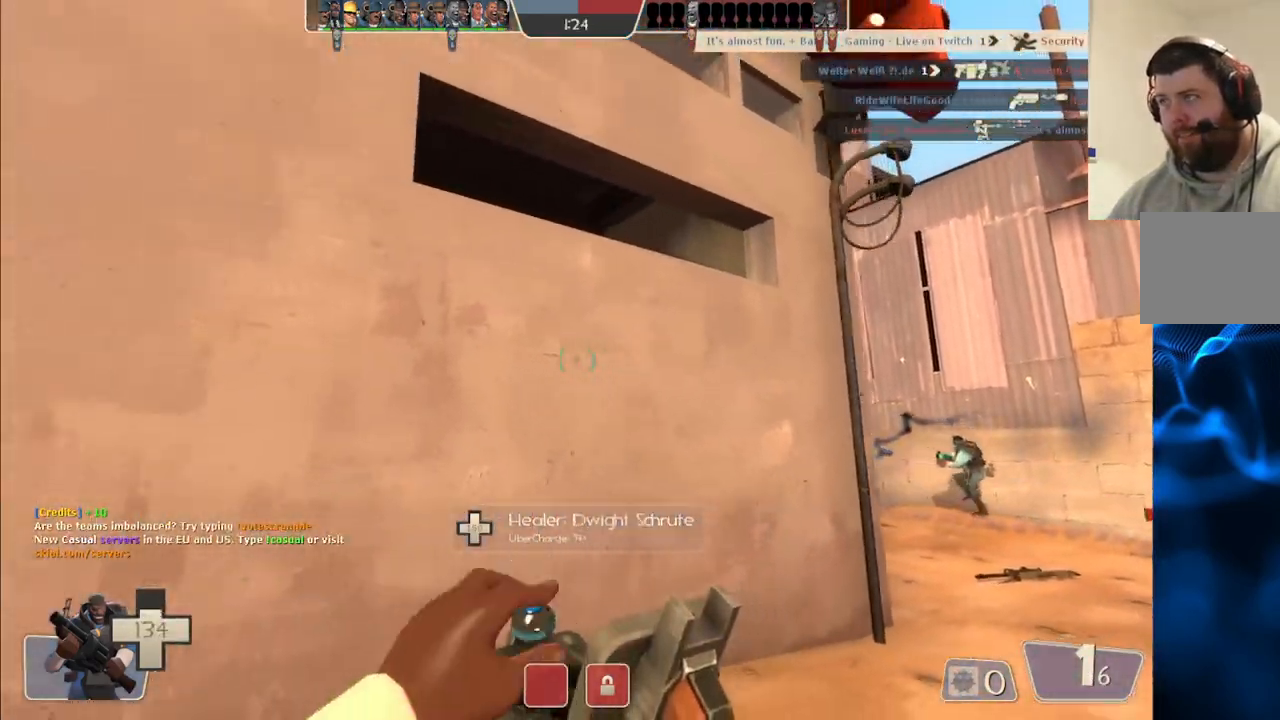
{"buttons": [], "left_stick": "up", "right_stick": "center", "events": [[233, "left_stick", "left"], [333, "left_stick", "up-left"], [350, "right_stick", "up"], [483, "right_stick", "center"], [500, "left_stick", "up"]]}
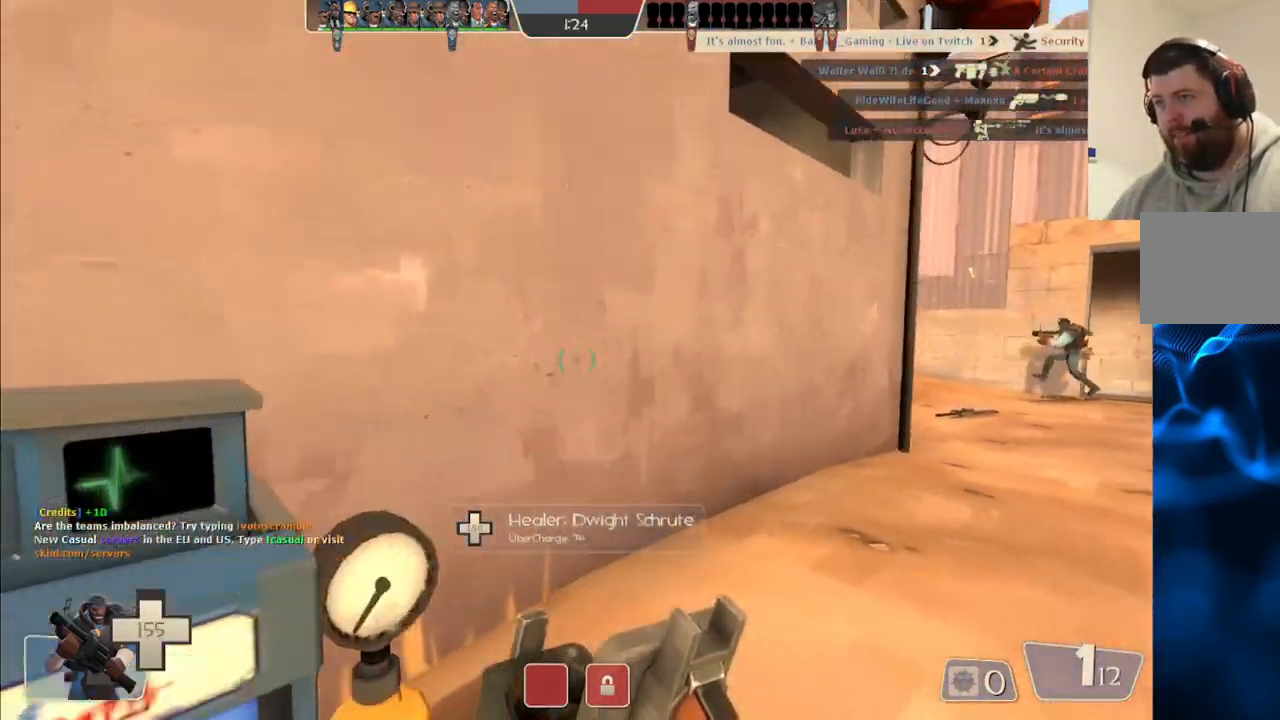
{"buttons": [], "left_stick": "up-right", "right_stick": "center", "events": [[300, "left_stick", "up-right"]]}
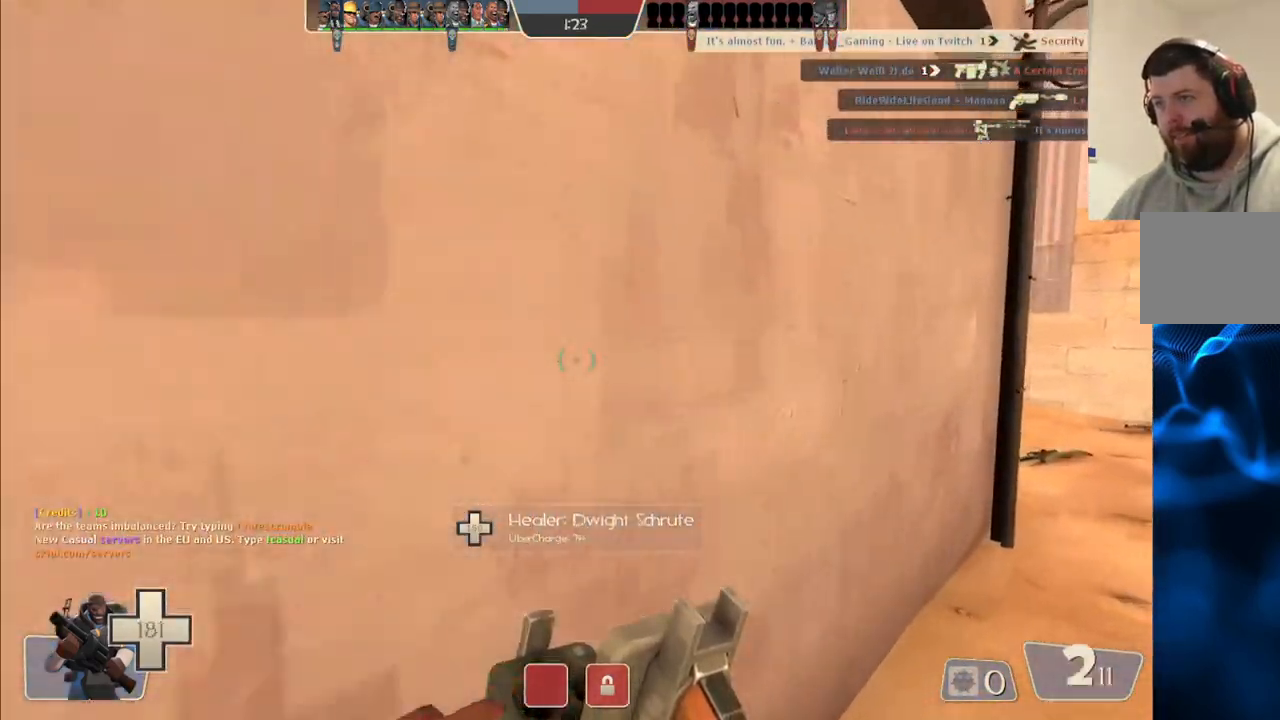
{"buttons": [], "left_stick": "up-right", "right_stick": "center", "events": []}
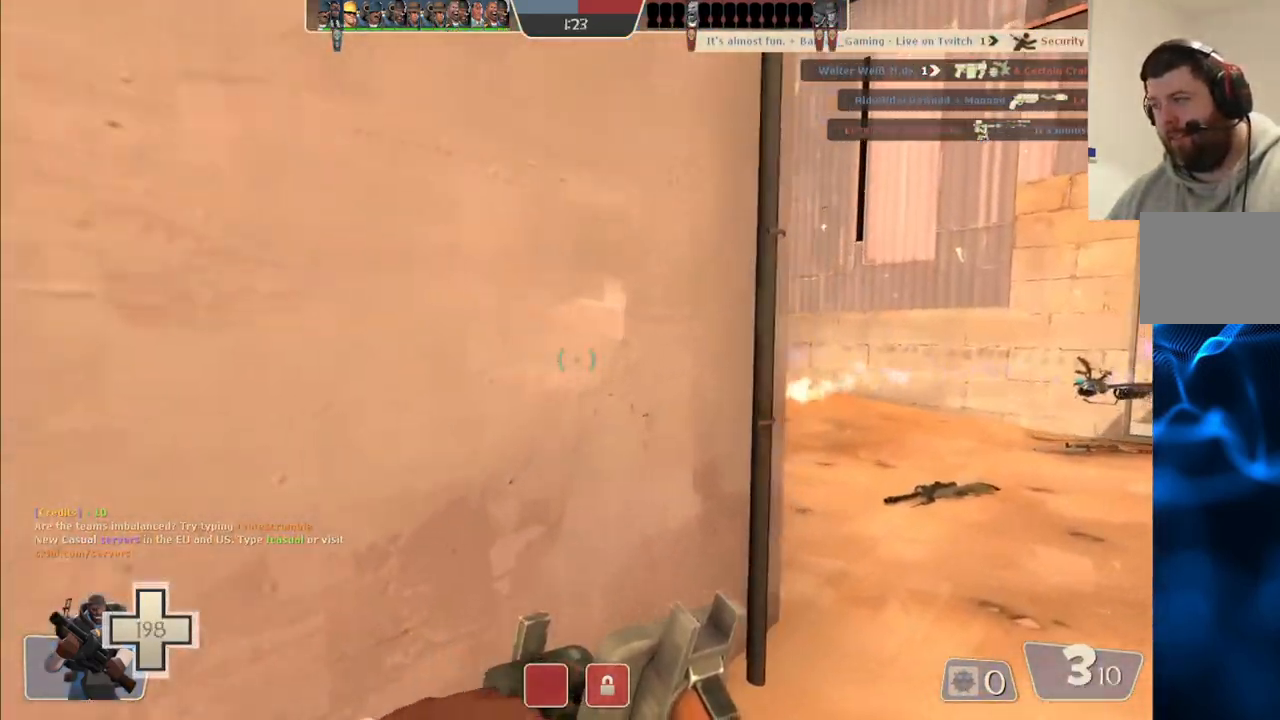
{"buttons": [], "left_stick": "up-right", "right_stick": "center", "events": []}
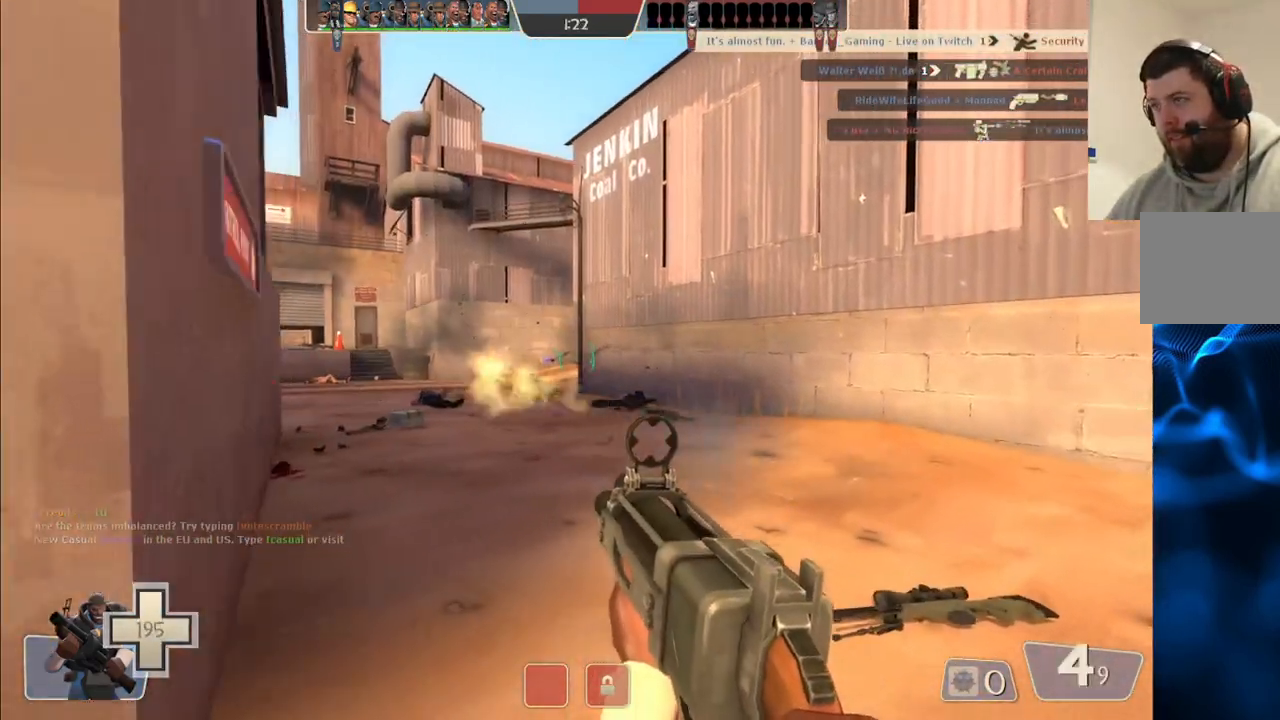
{"buttons": ["R2"], "left_stick": "up", "right_stick": "center", "events": [[67, "R2", "down"], [67, "left_stick", "up"]]}
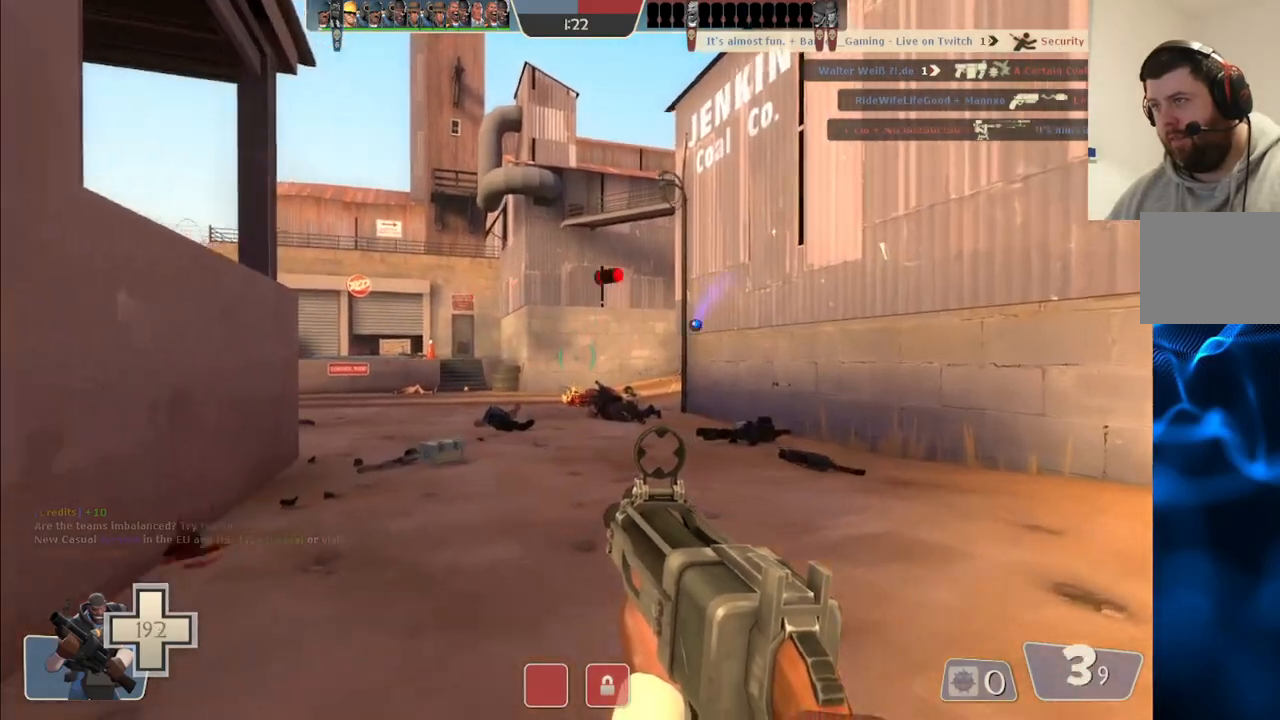
{"buttons": ["R2"], "left_stick": "up", "right_stick": "center", "events": [[133, "left_stick", "up-right"], [383, "left_stick", "up"]]}
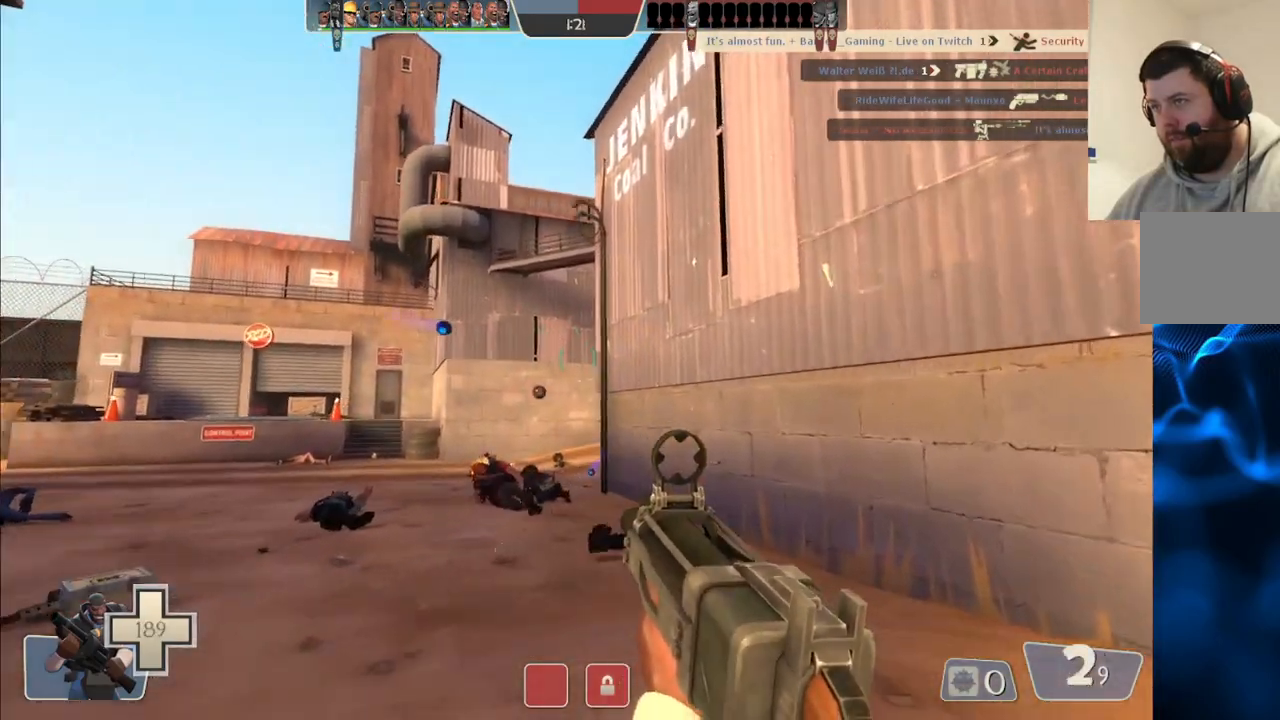
{"buttons": [], "left_stick": "down-left", "right_stick": "center", "events": [[150, "left_stick", "up-right"], [317, "left_stick", "down-right"], [467, "left_stick", "down-left"], [500, "R2", "up"]]}
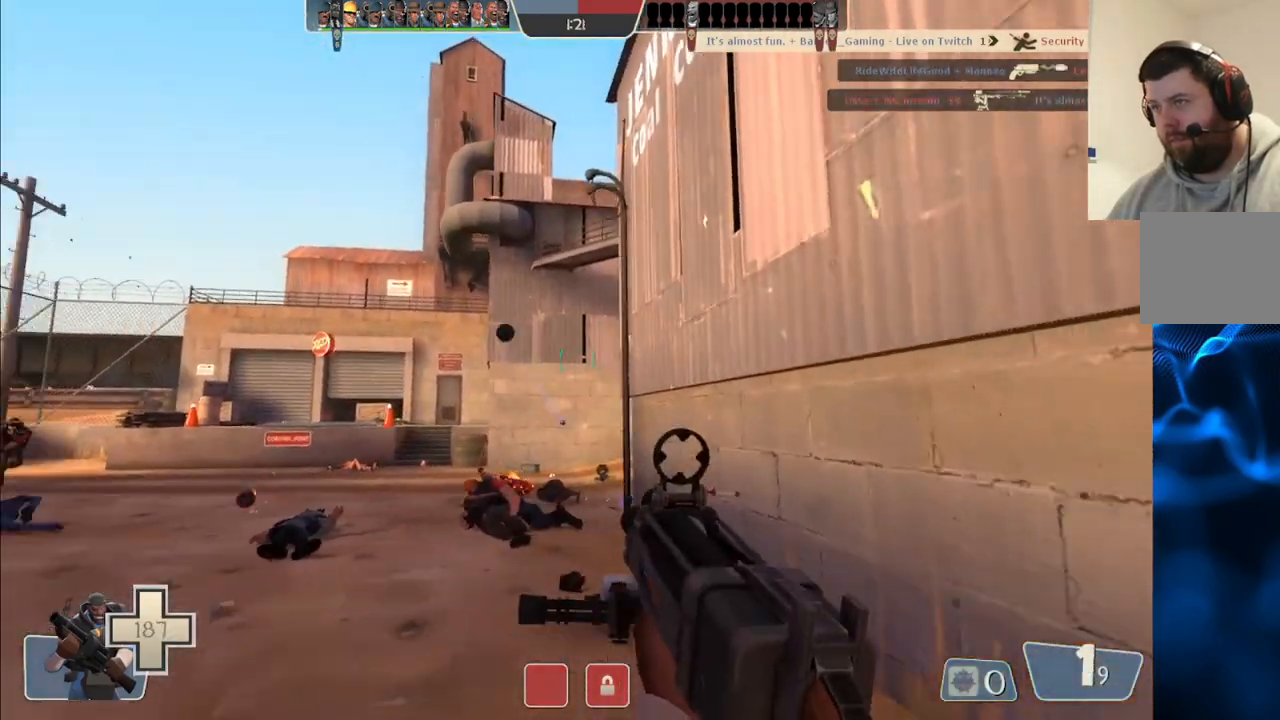
{"buttons": [], "left_stick": "down", "right_stick": "center", "events": [[17, "right_stick", "left"], [183, "right_stick", "center"], [283, "SQUARE", "down"], [350, "SQUARE", "up"], [383, "left_stick", "down"], [417, "SQUARE", "down"], [500, "SQUARE", "up"]]}
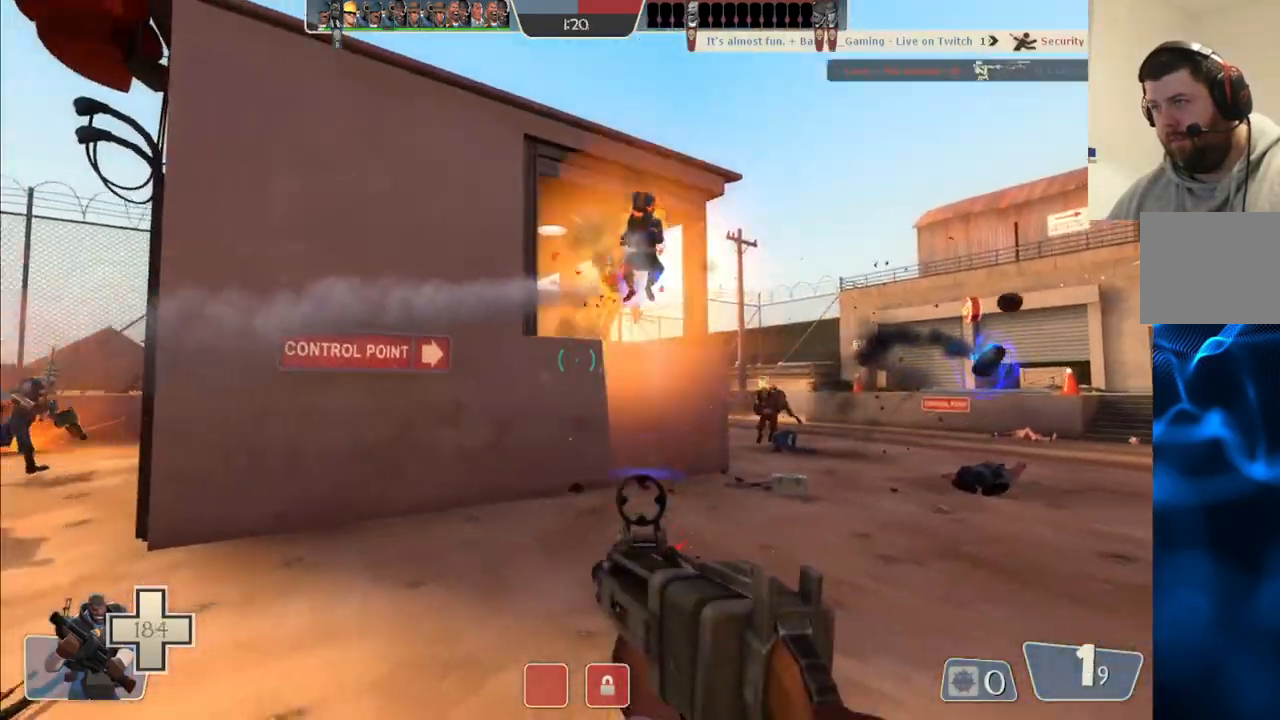
{"buttons": ["R2"], "left_stick": "left", "right_stick": "center", "events": [[67, "SQUARE", "down"], [83, "left_stick", "right"], [150, "SQUARE", "up"], [217, "left_stick", "up"], [333, "left_stick", "up-left"], [367, "right_stick", "right"], [450, "right_stick", "center"], [467, "left_stick", "left"], [500, "R2", "down"]]}